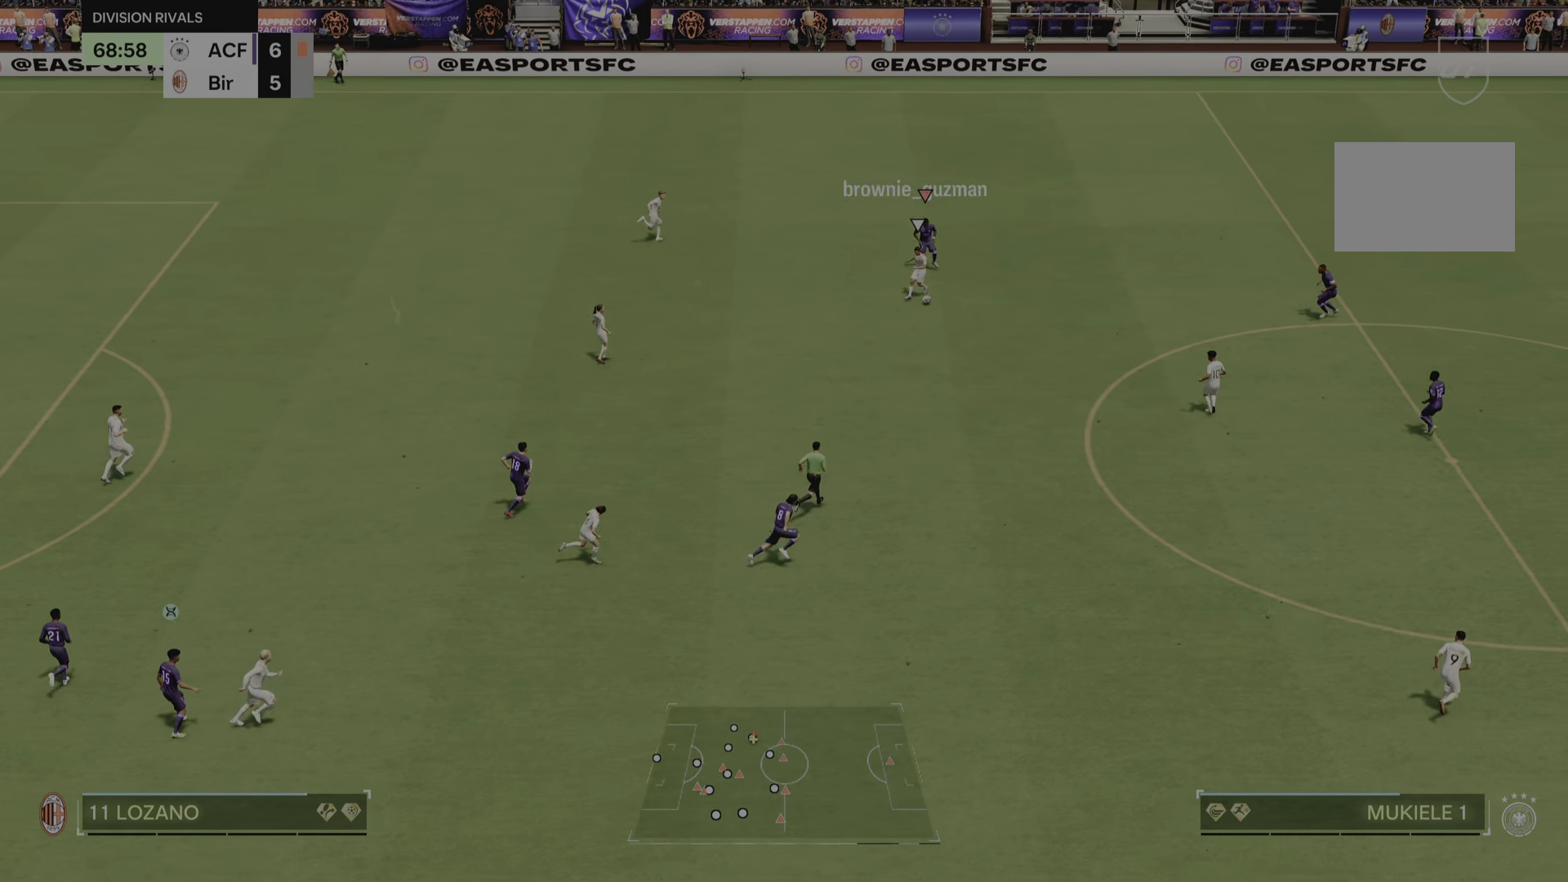
Gameplay with a controller (PlayStation layout); each line is a JSON object with the inputs held at the frame after it. "events" lists button and stick changes between this image and that frame as [ms after this image, input, new state], when the widget could be followed in between. Not read: L3 R3.
{"buttons": ["L2", "R2"], "left_stick": "down", "right_stick": "center", "events": [[267, "CIRCLE", "down"], [334, "left_stick", "down"], [367, "L2", "down"], [401, "CIRCLE", "up"]]}
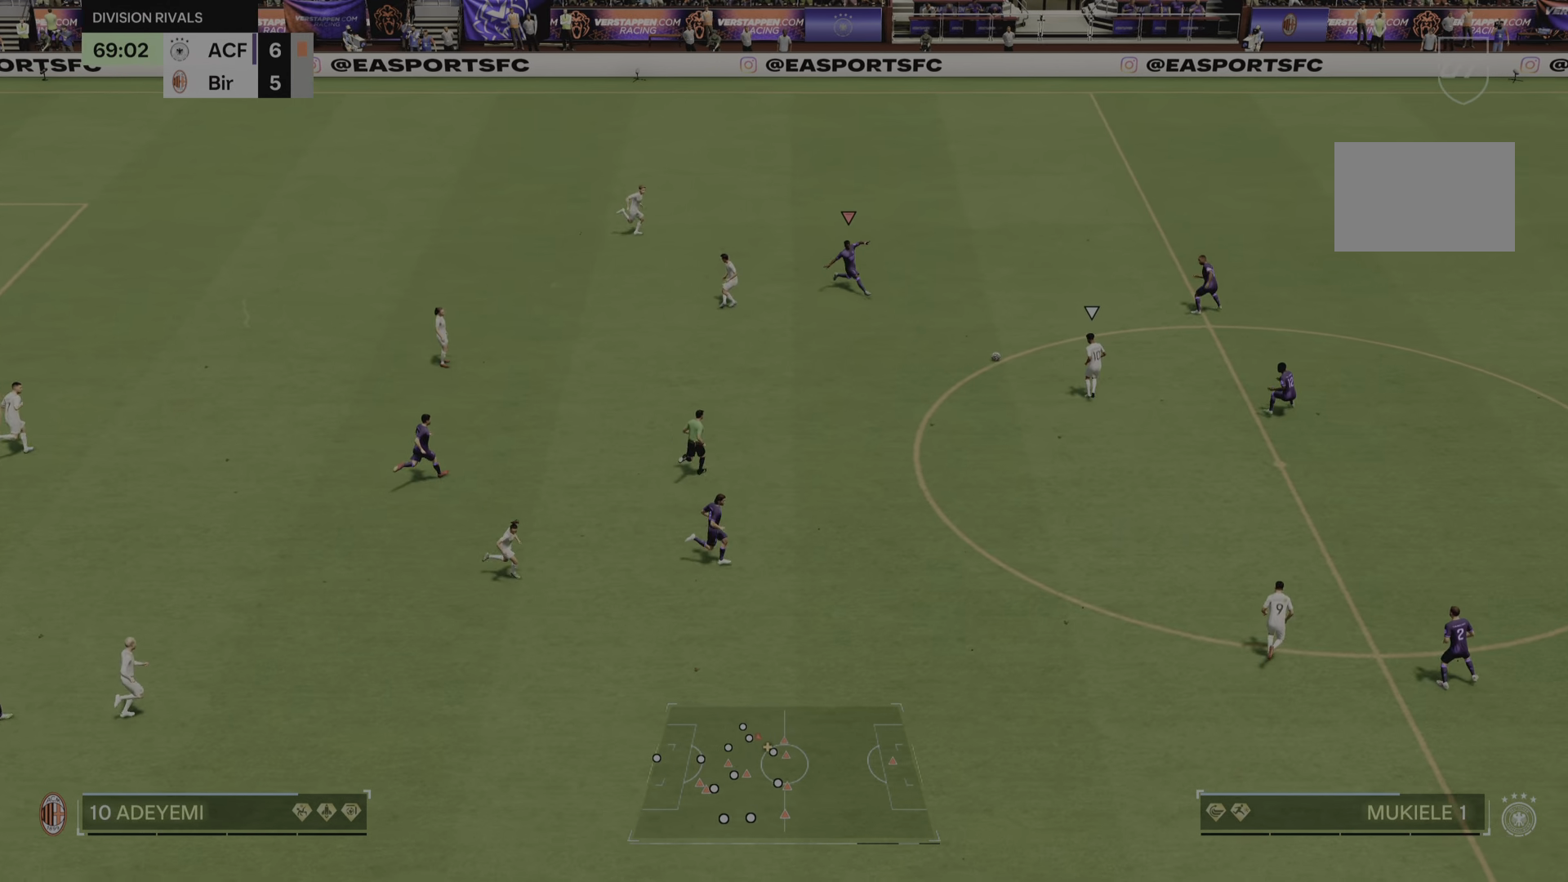
{"buttons": ["L2", "R2"], "left_stick": "up", "right_stick": "center", "events": [[50, "left_stick", "down-right"], [117, "L2", "up"], [150, "left_stick", "right"], [367, "L2", "down"], [467, "left_stick", "up"]]}
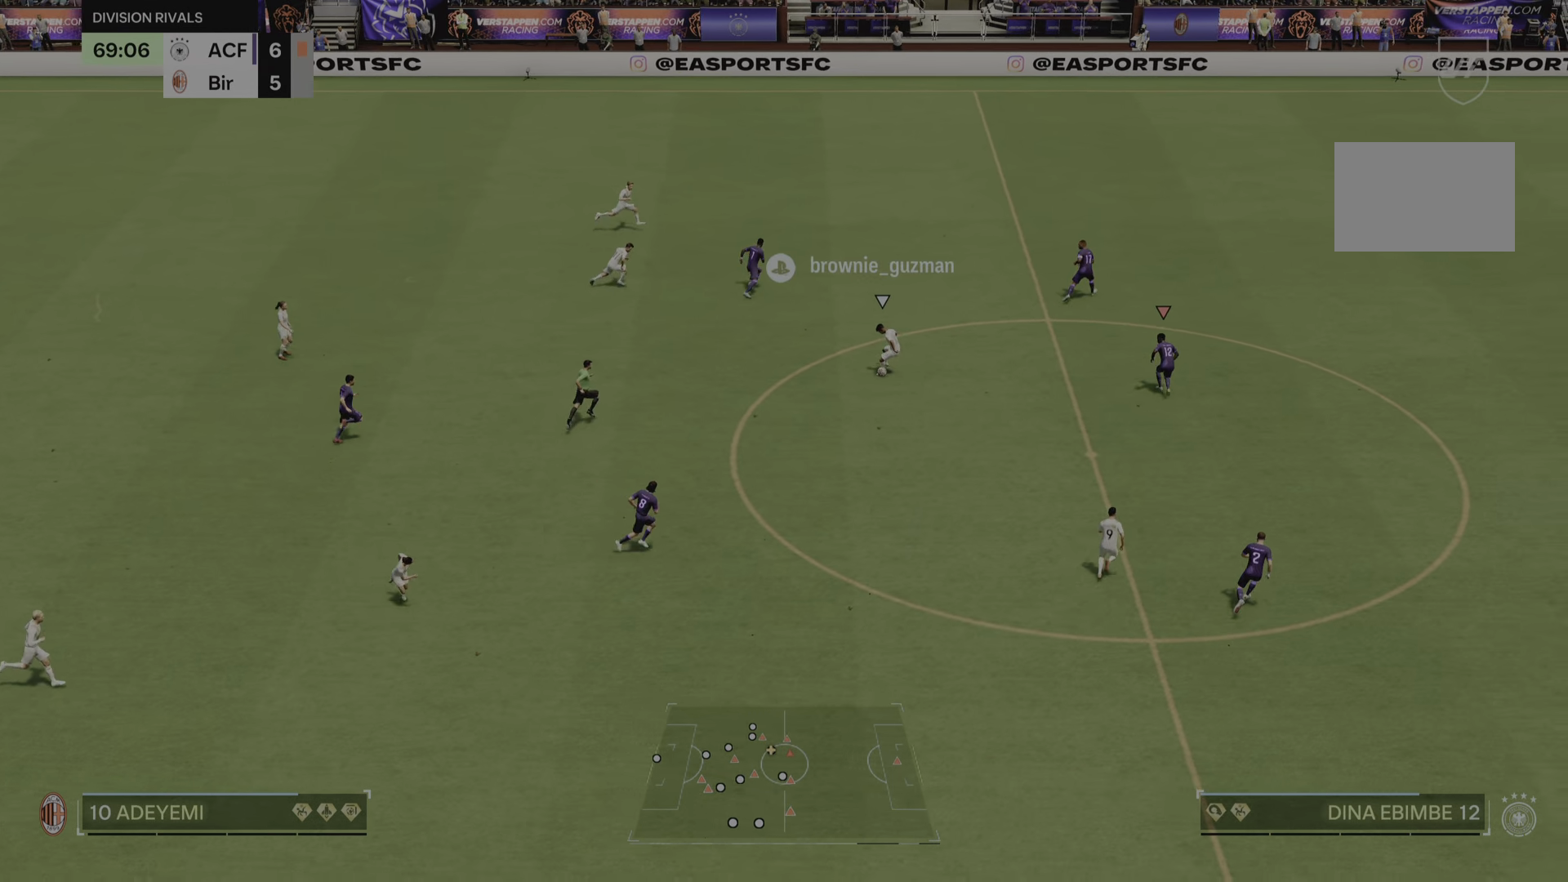
{"buttons": ["L2", "R2"], "left_stick": "down-right", "right_stick": "center", "events": [[67, "left_stick", "up-left"], [133, "R2", "up"], [167, "left_stick", "left"], [367, "left_stick", "down-right"], [484, "R2", "down"]]}
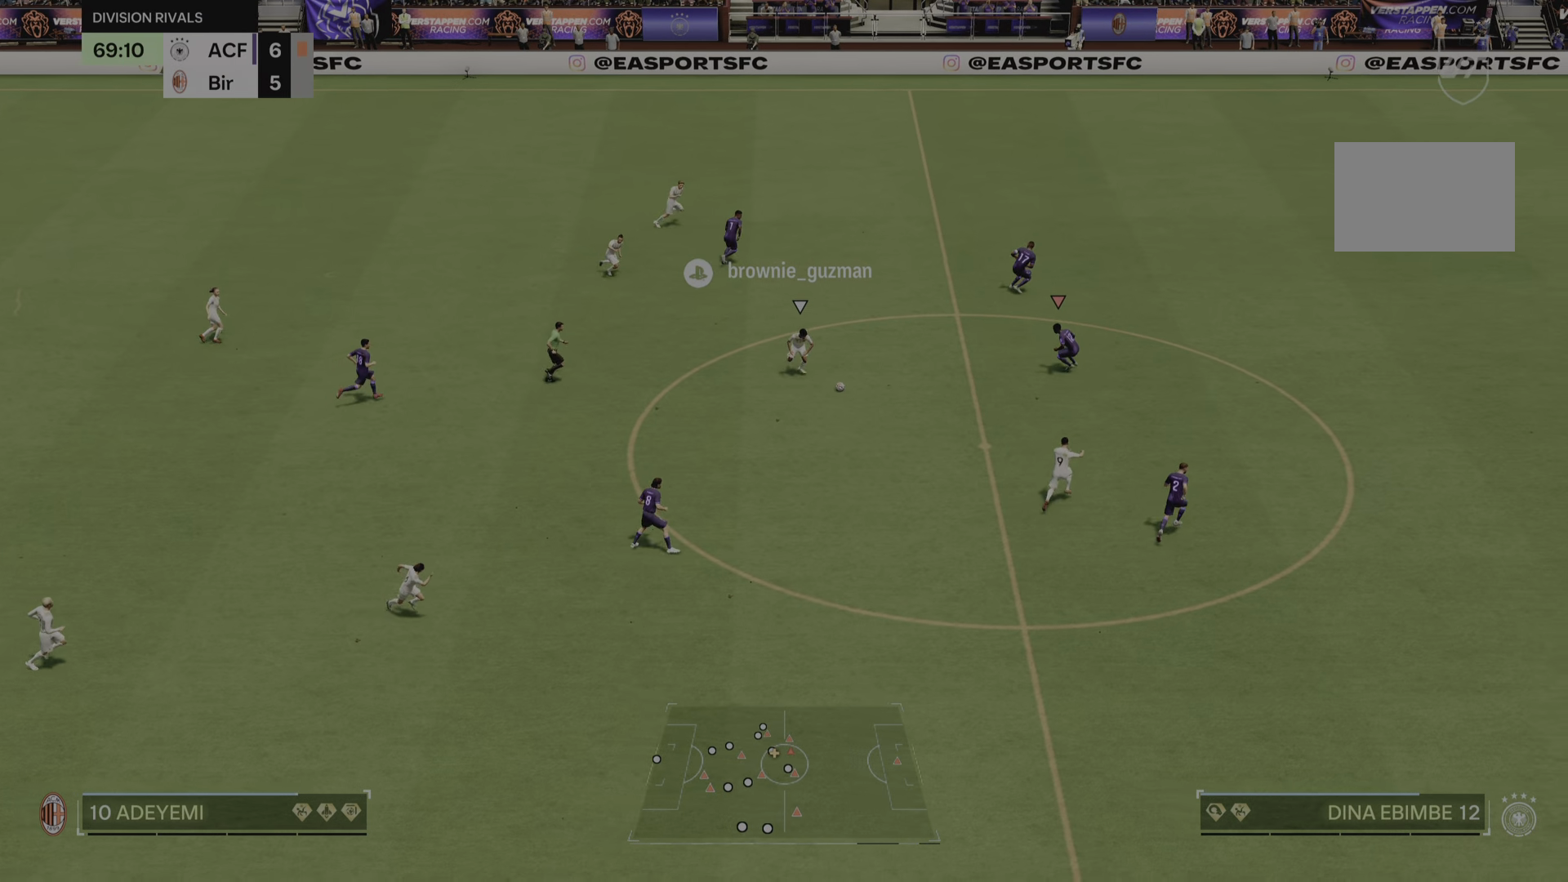
{"buttons": ["R2"], "left_stick": "down-right", "right_stick": "center", "events": [[117, "L2", "up"]]}
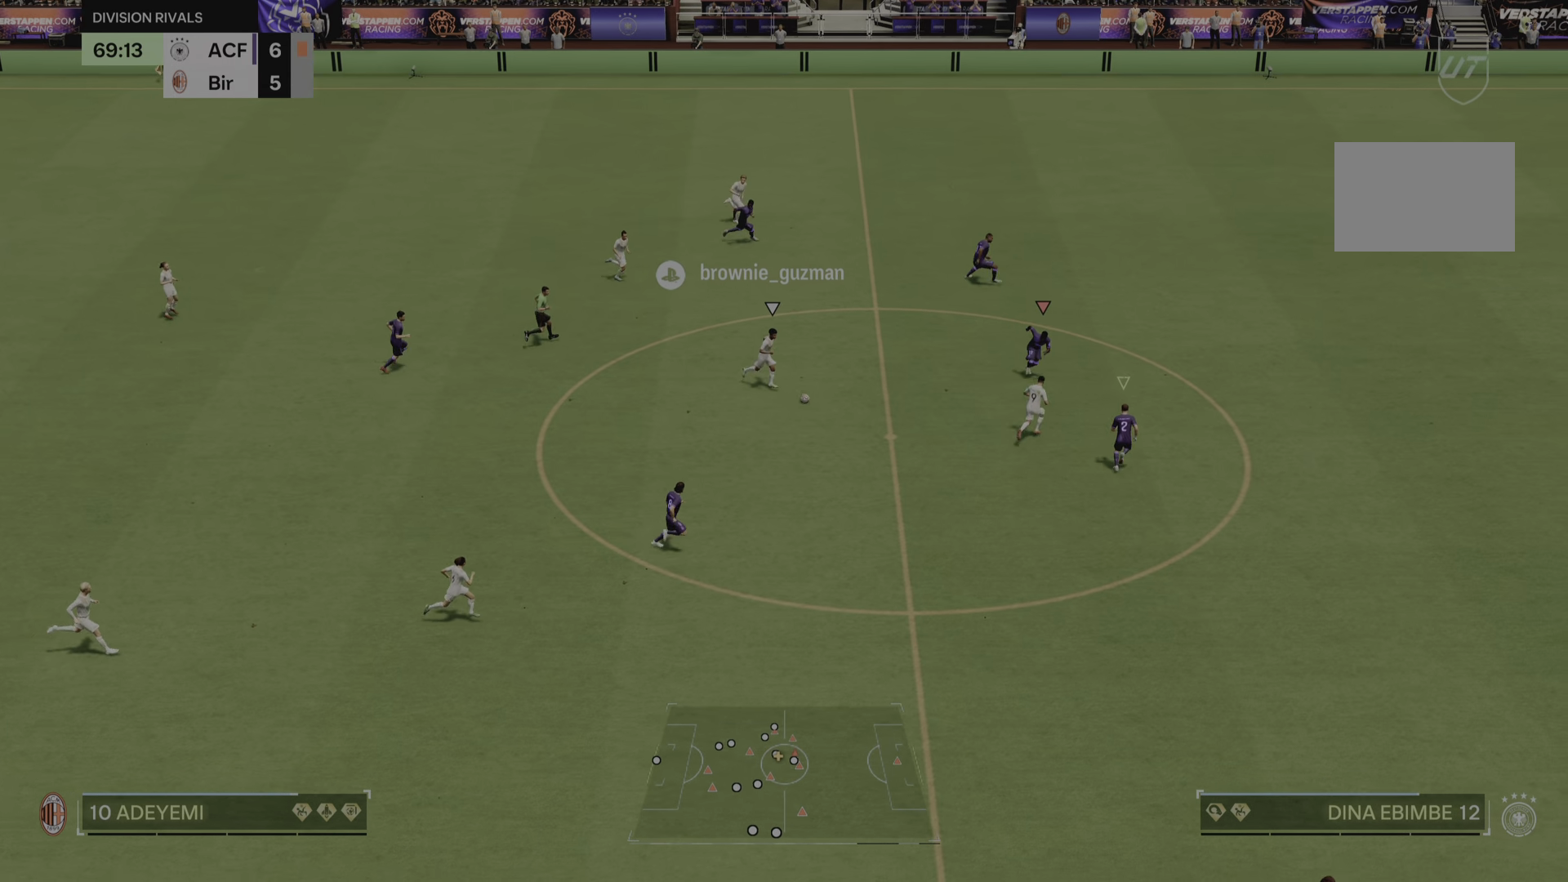
{"buttons": ["R2"], "left_stick": "right", "right_stick": "center", "events": [[267, "left_stick", "right"]]}
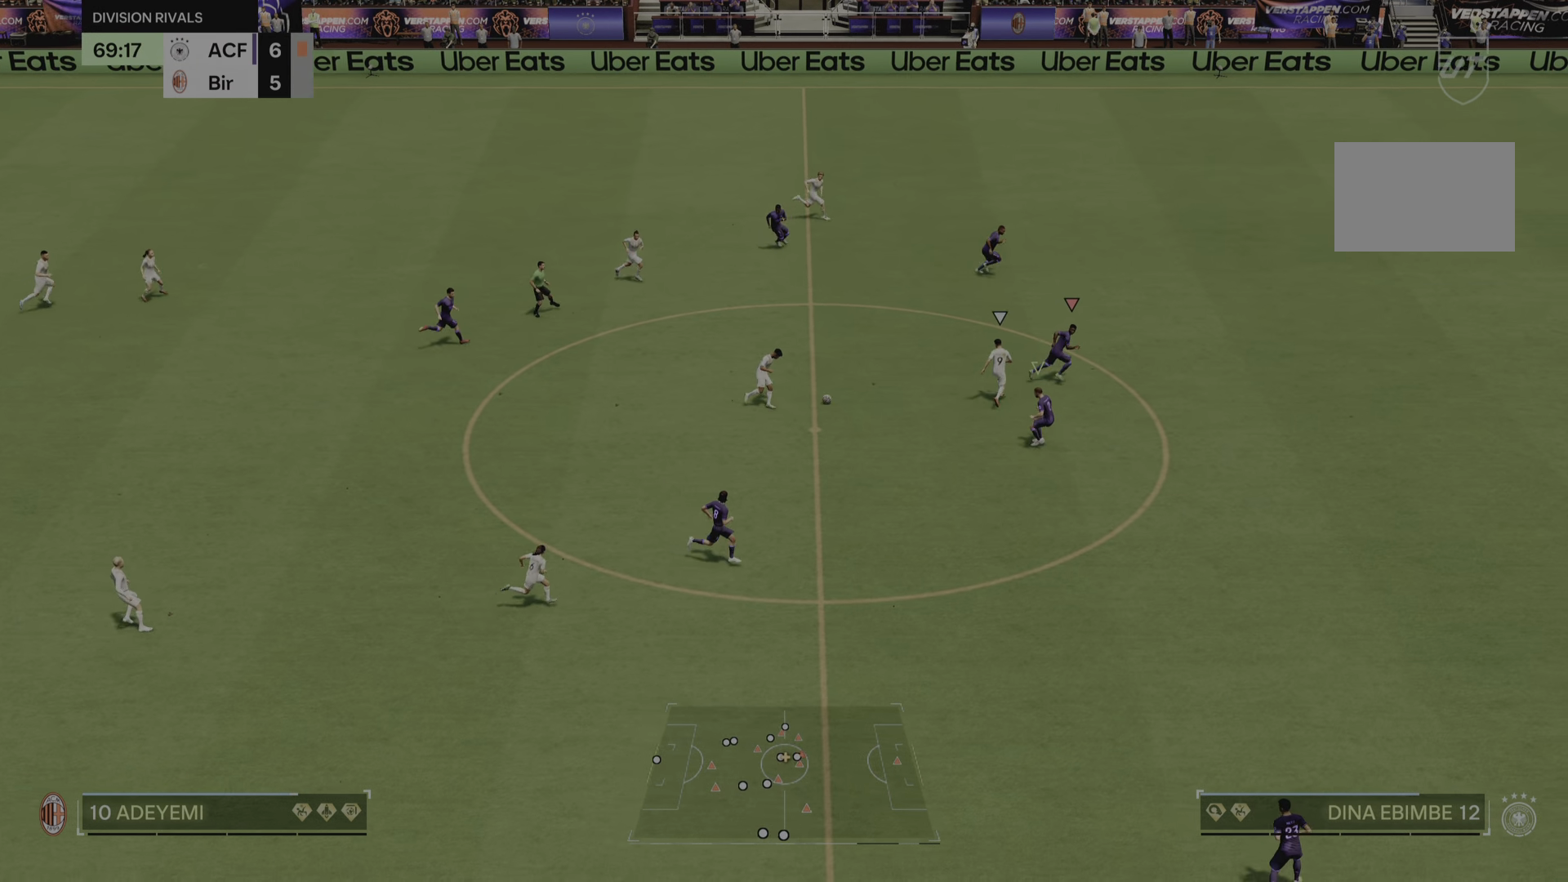
{"buttons": ["R2"], "left_stick": "right", "right_stick": "center", "events": []}
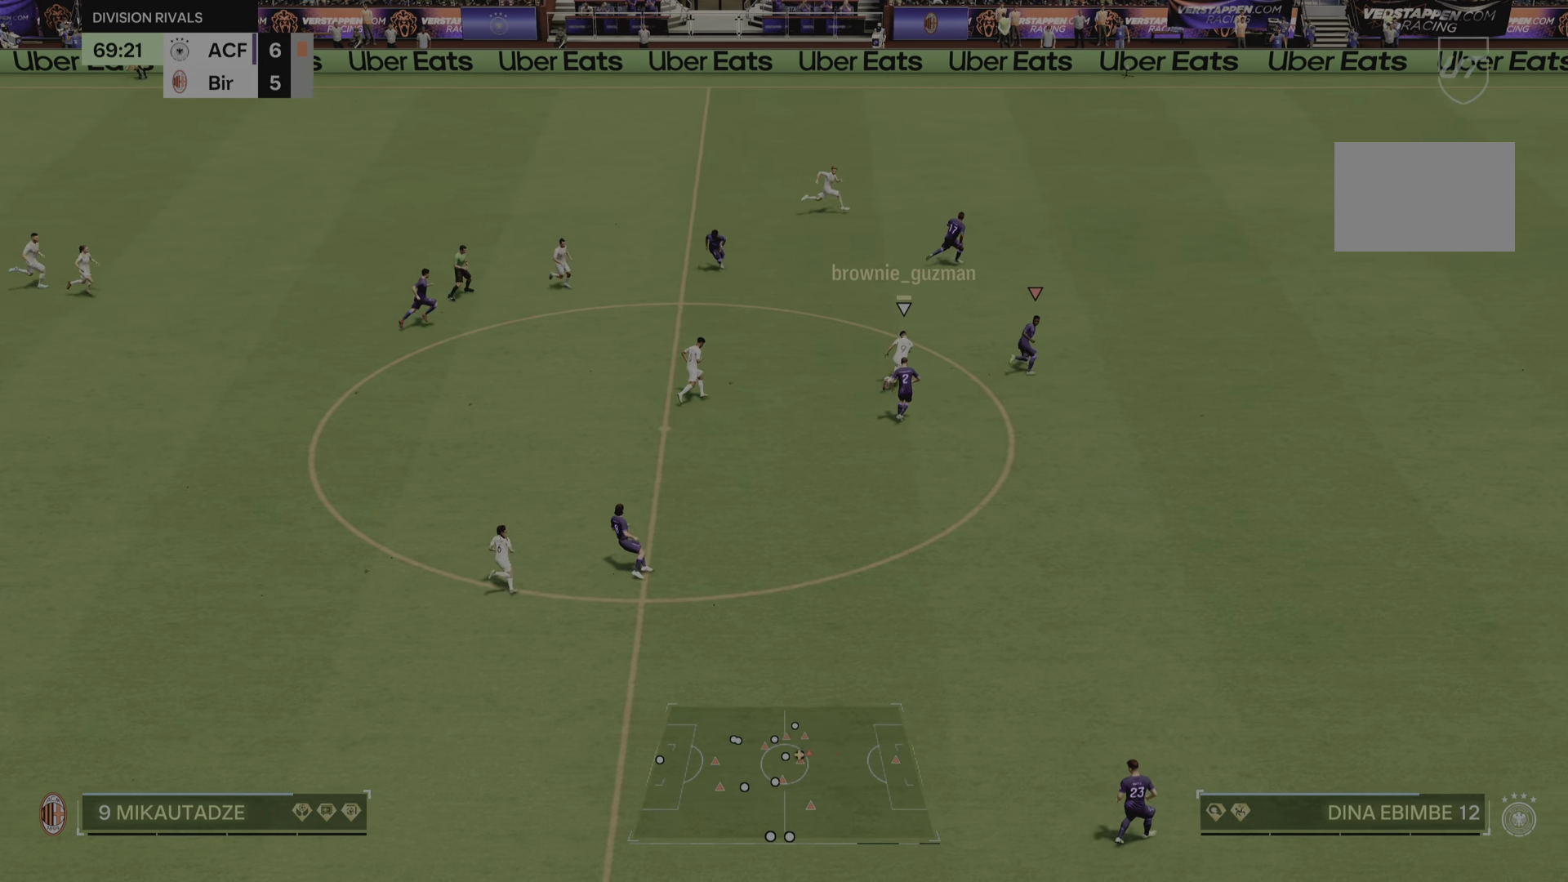
{"buttons": ["L2", "R2"], "left_stick": "up", "right_stick": "center", "events": [[83, "left_stick", "down"], [100, "L2", "down"], [117, "R2", "up"], [284, "left_stick", "up"], [500, "R2", "down"]]}
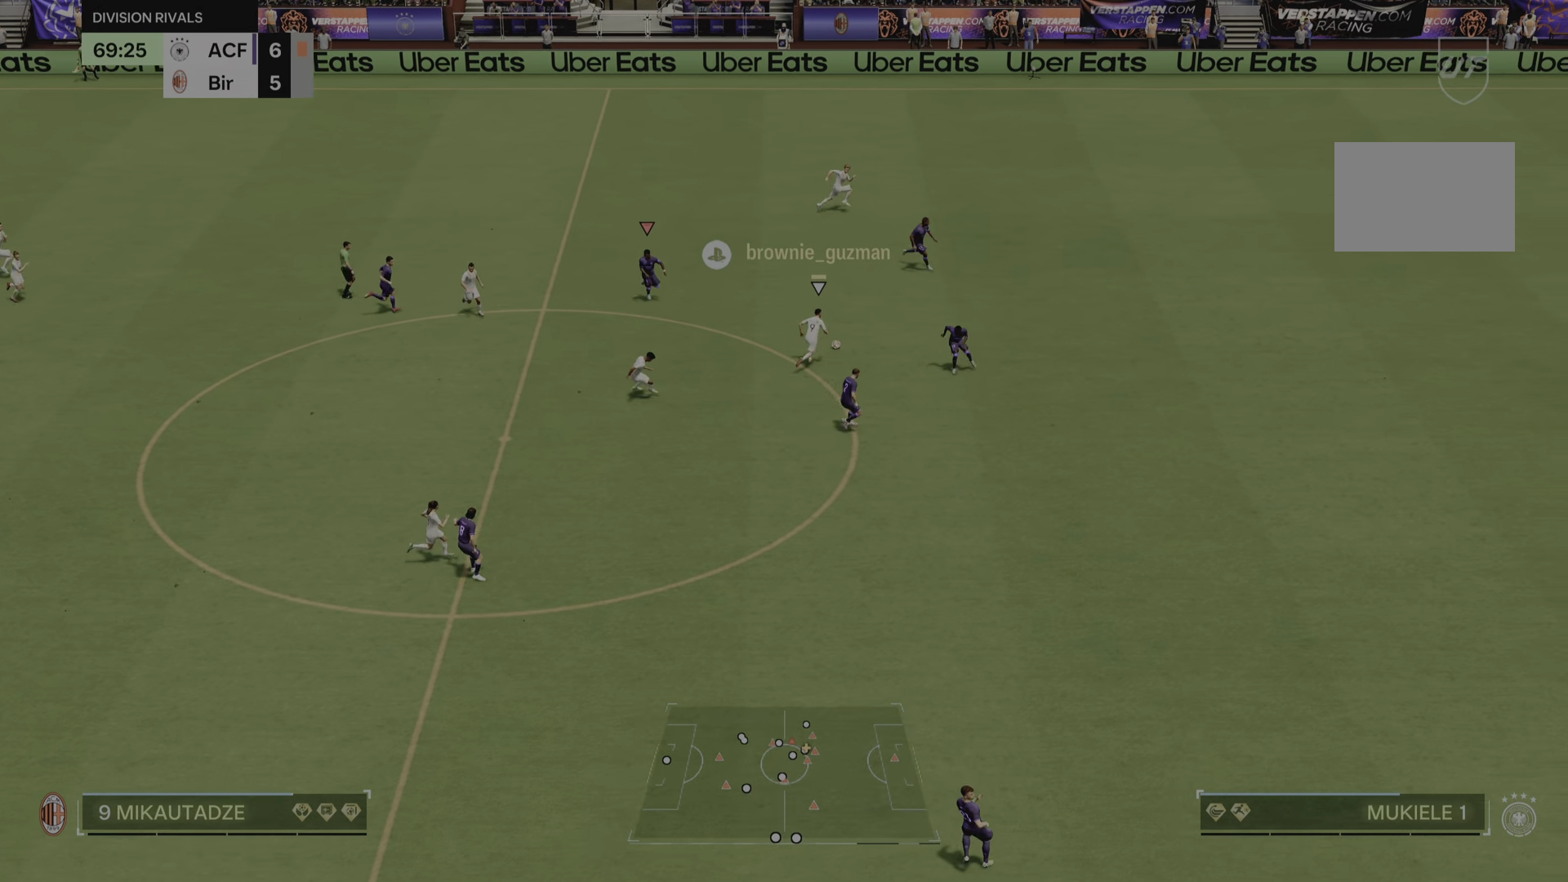
{"buttons": ["L2", "R2"], "left_stick": "up-right", "right_stick": "center", "events": [[17, "left_stick", "up-right"]]}
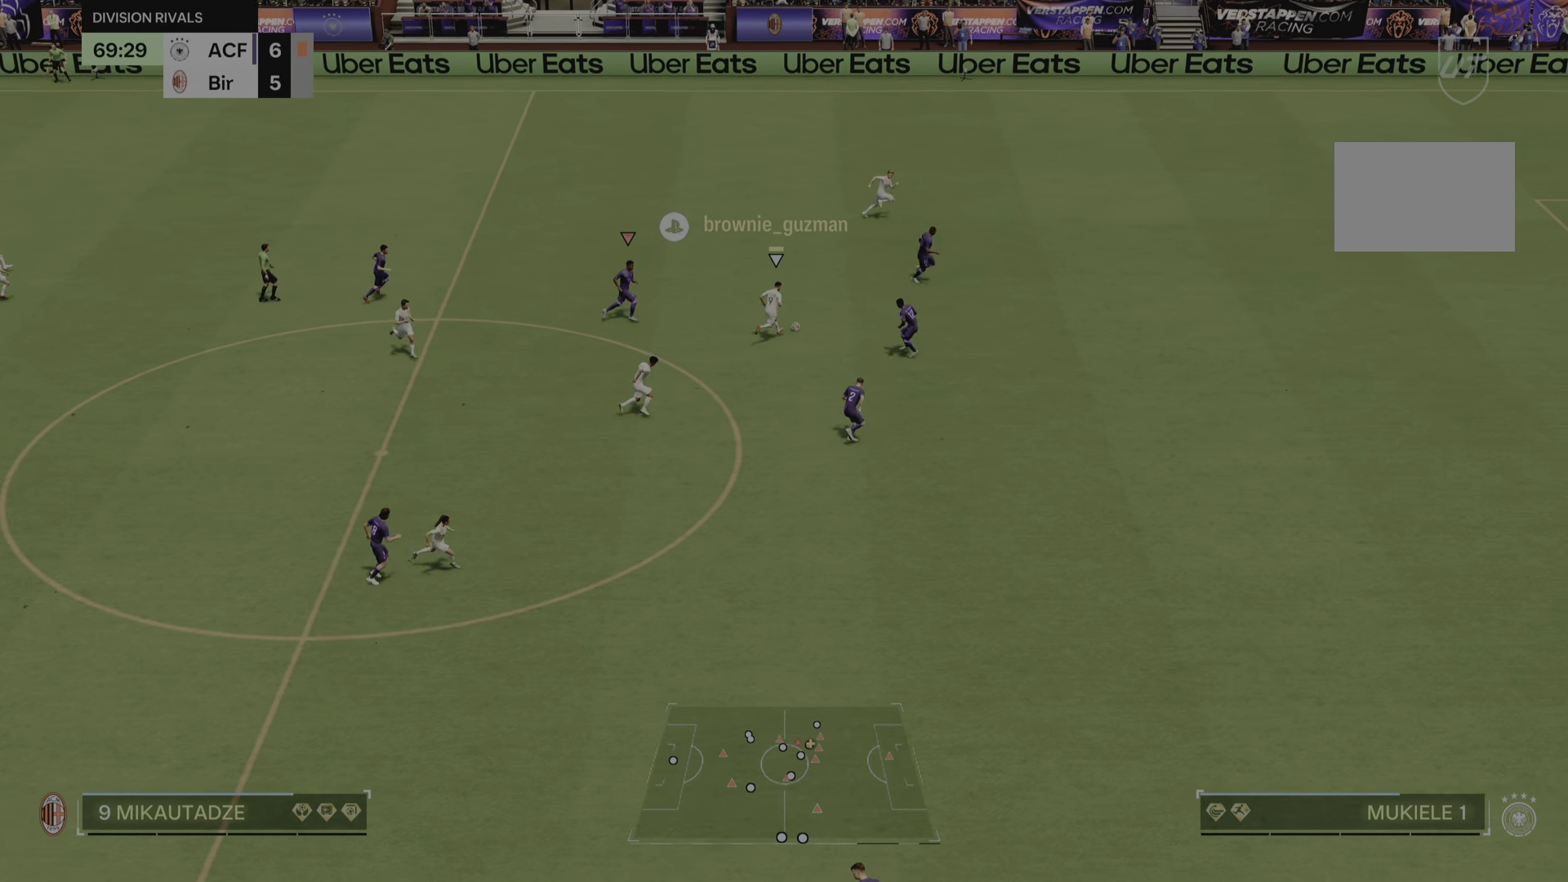
{"buttons": ["R2"], "left_stick": "up-right", "right_stick": "center", "events": [[117, "L2", "up"]]}
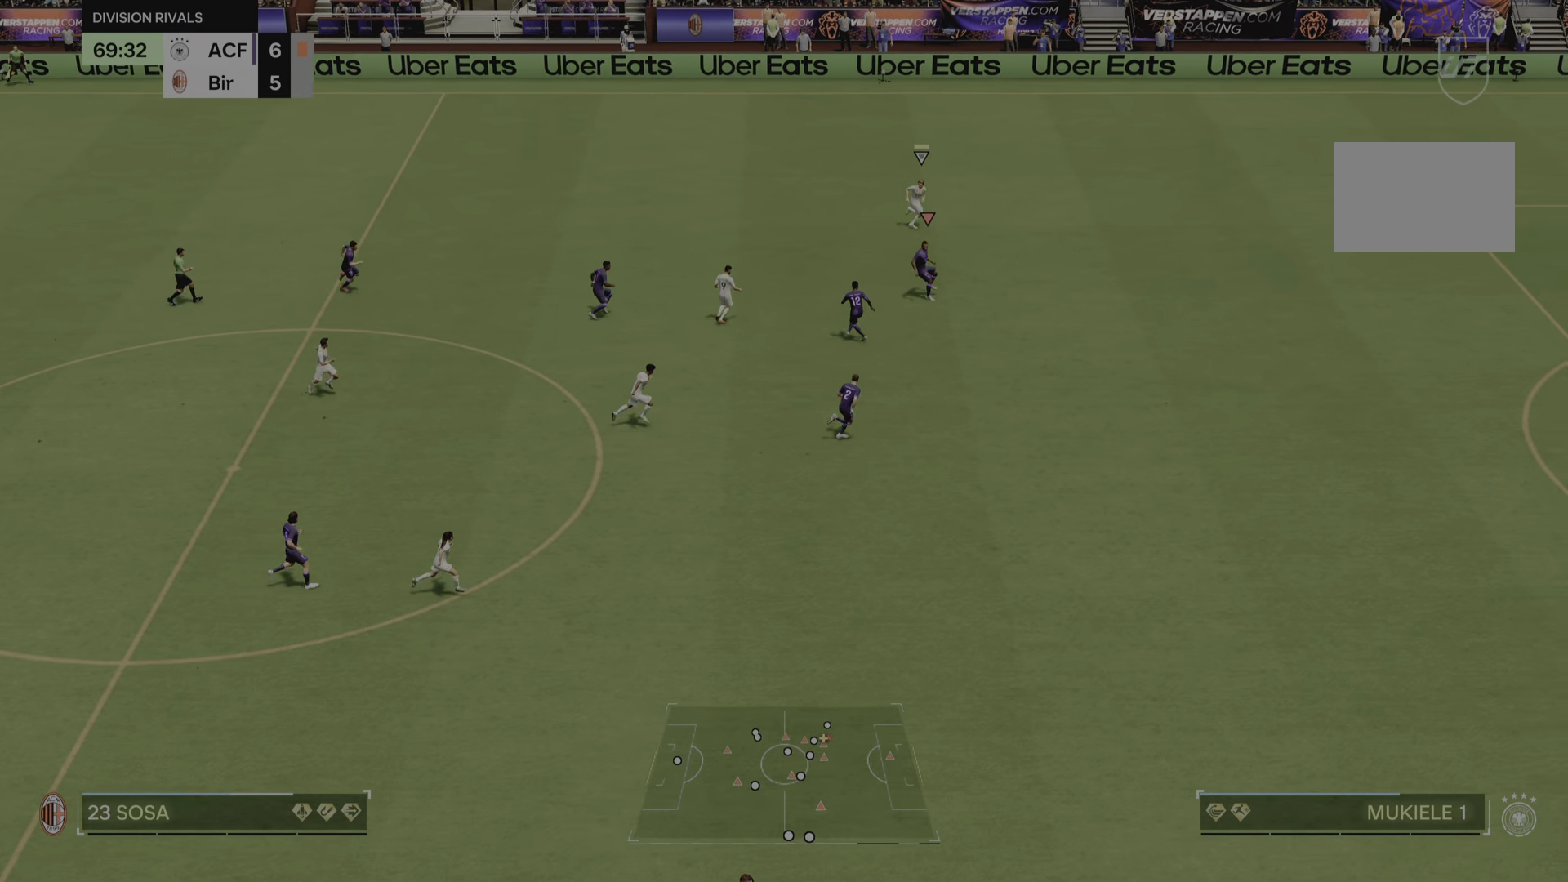
{"buttons": ["R2"], "left_stick": "right", "right_stick": "center", "events": [[234, "left_stick", "right"]]}
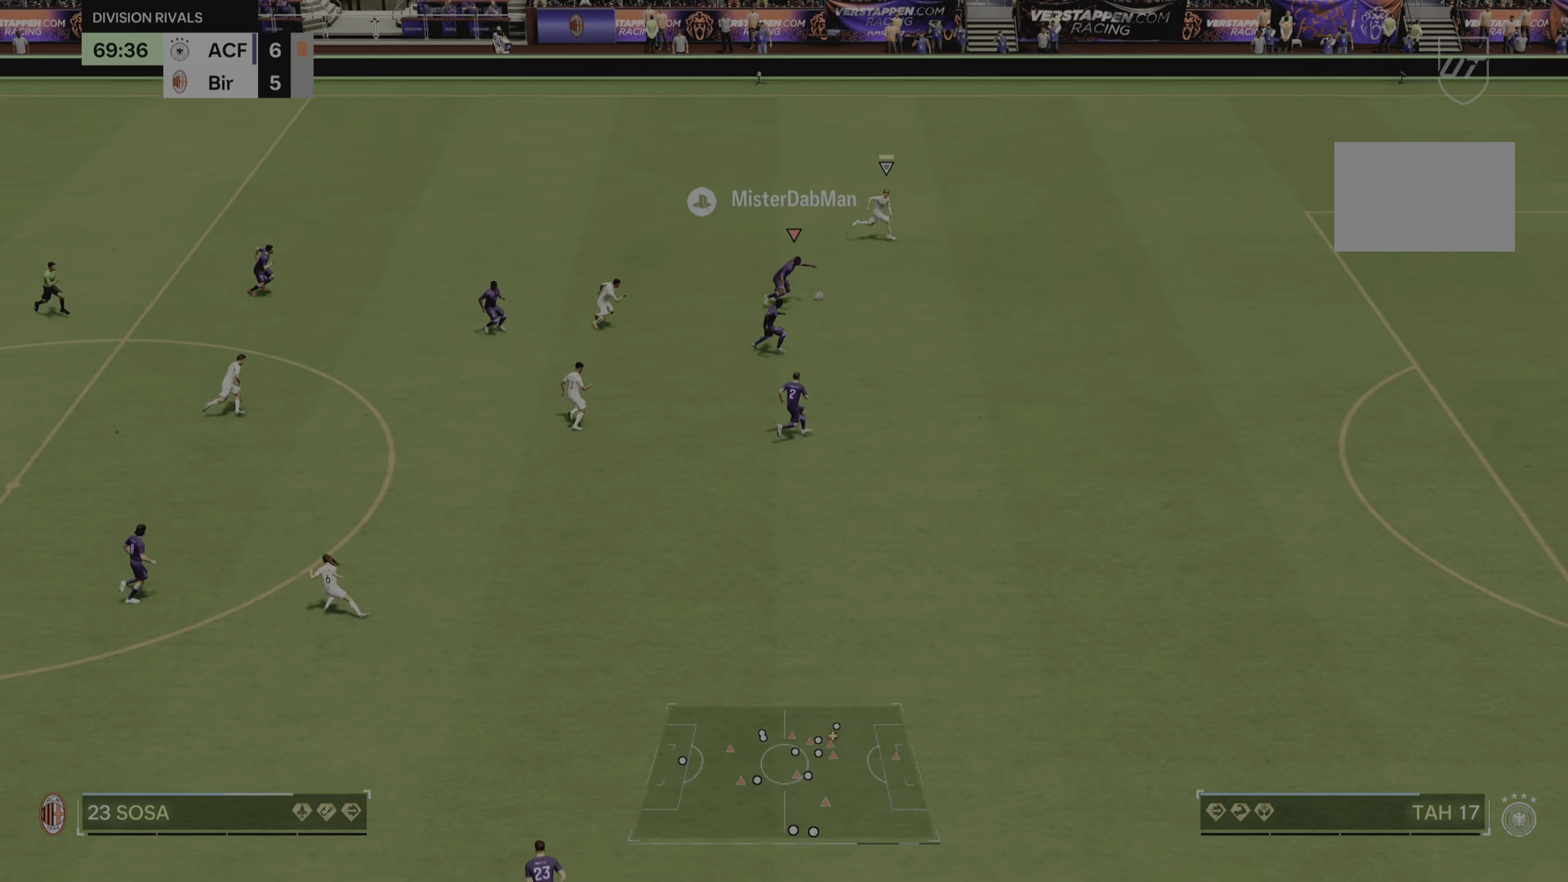
{"buttons": [], "left_stick": "up-left", "right_stick": "center", "events": [[100, "left_stick", "up"], [133, "R2", "up"], [167, "left_stick", "up-left"]]}
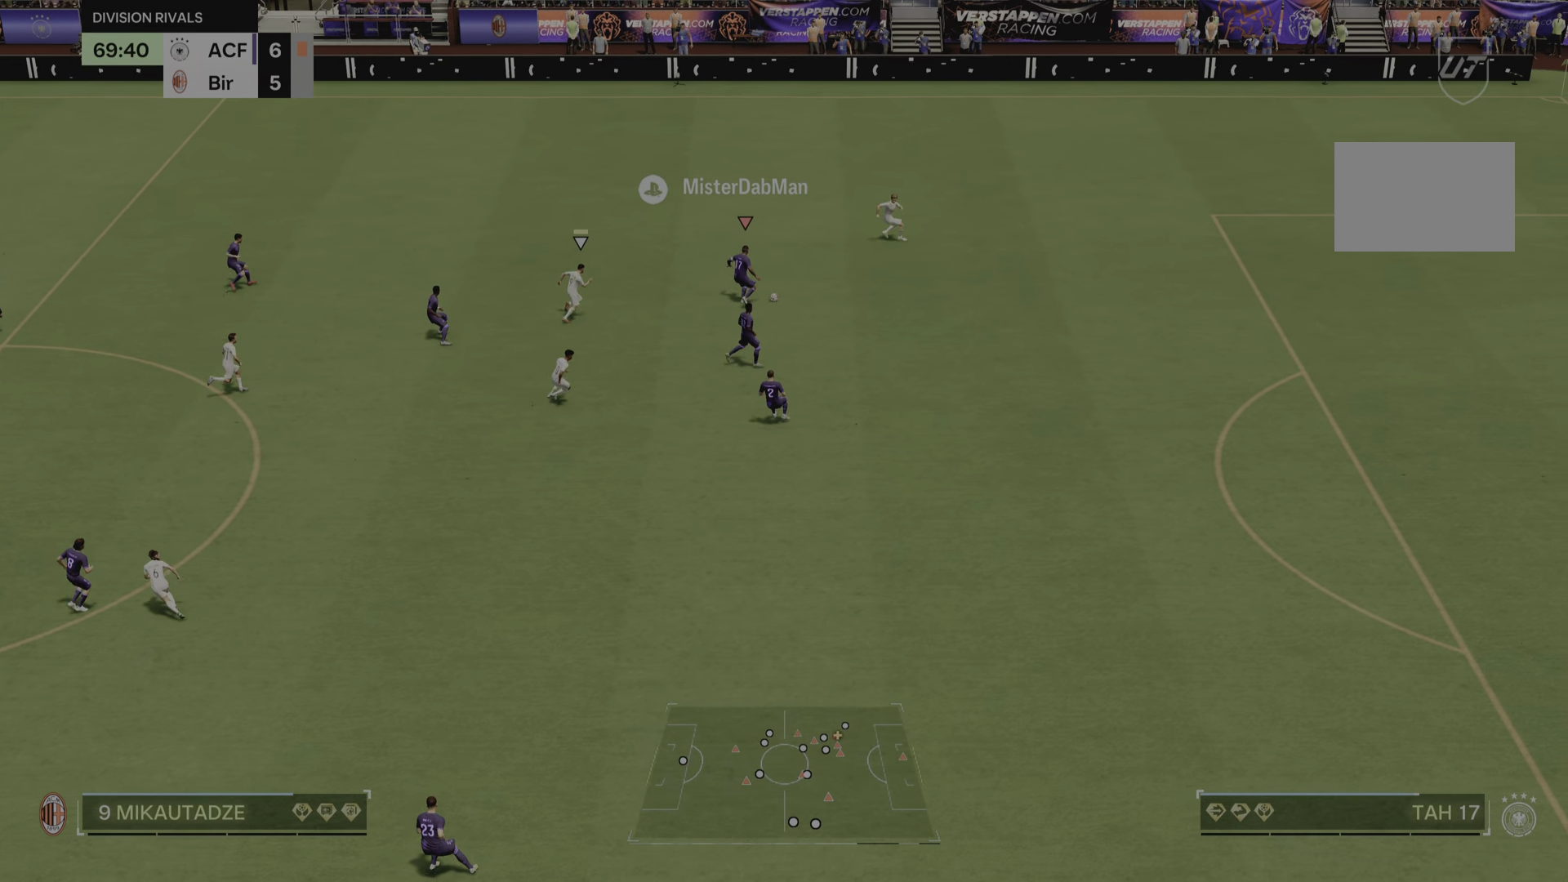
{"buttons": [], "left_stick": "down", "right_stick": "center", "events": [[401, "left_stick", "down-right"], [468, "left_stick", "down"]]}
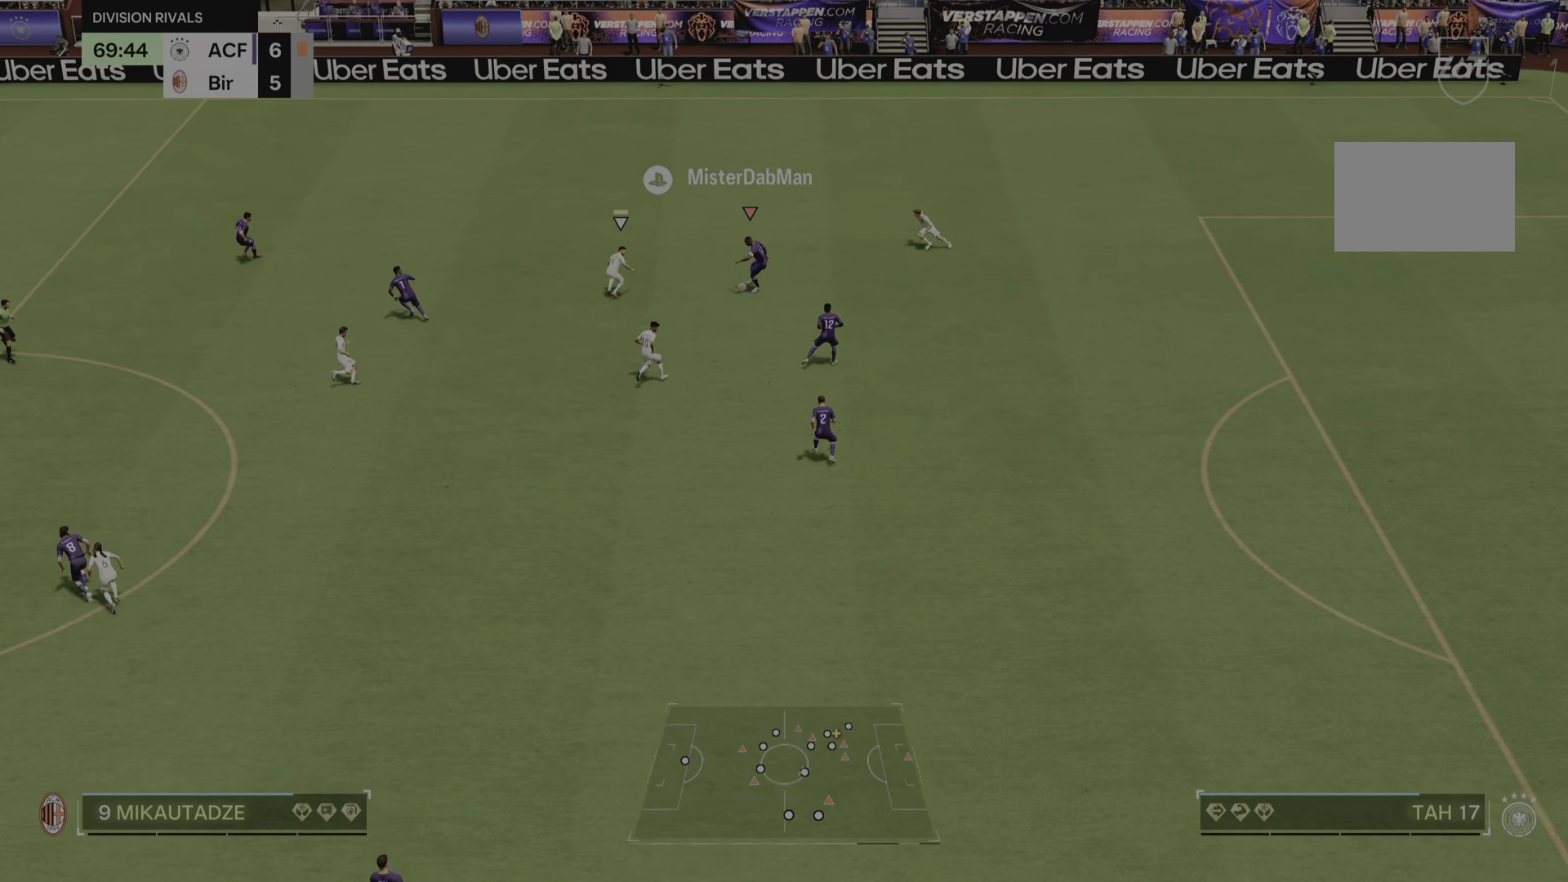
{"buttons": [], "left_stick": "down-left", "right_stick": "center", "events": [[334, "left_stick", "down-left"]]}
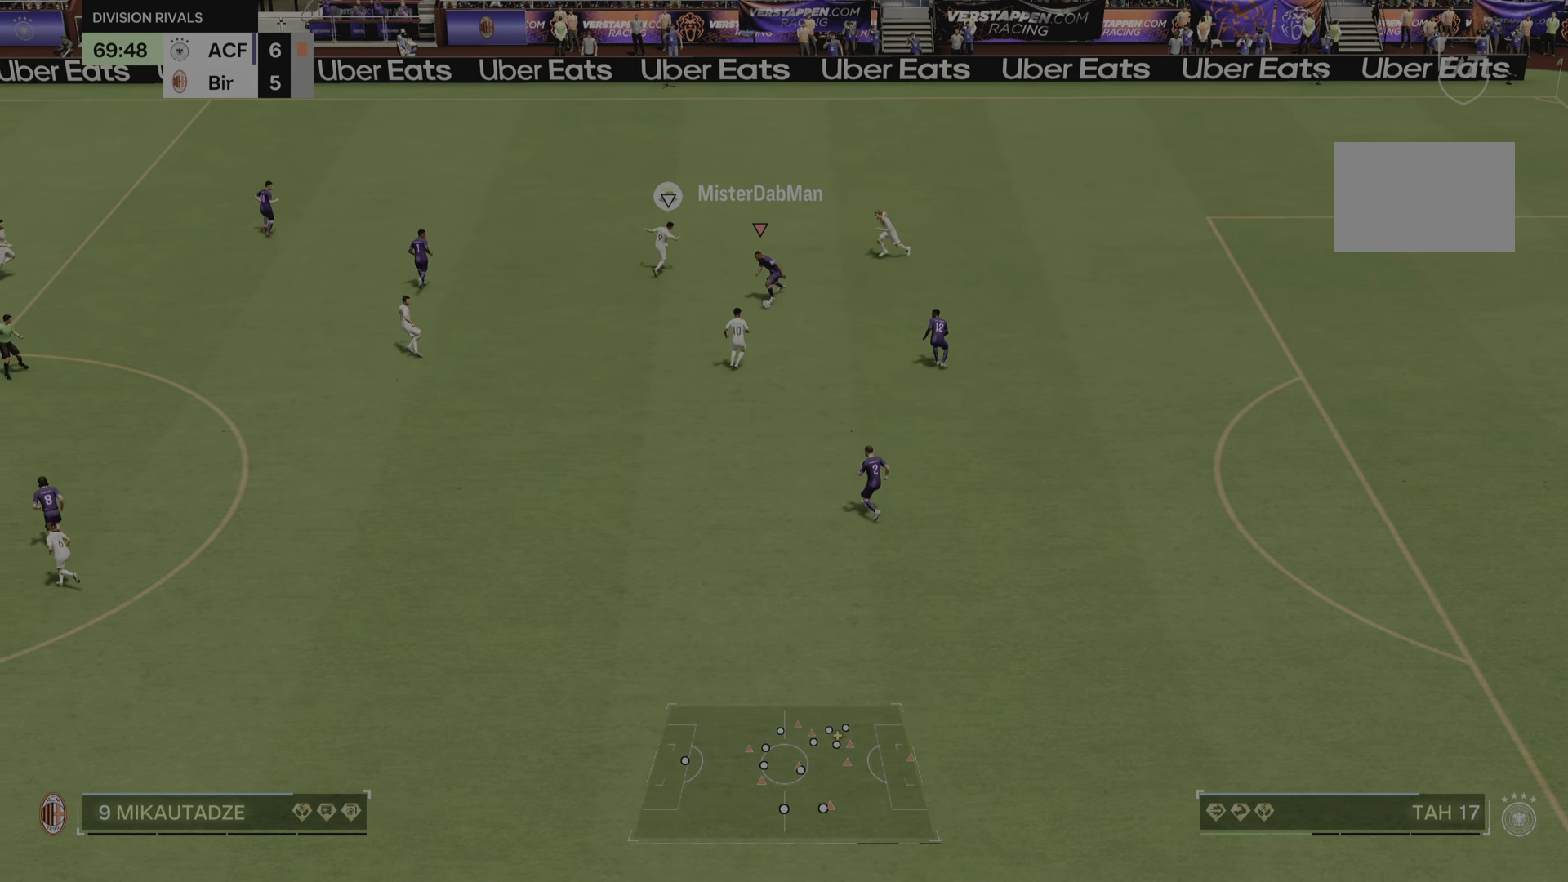
{"buttons": [], "left_stick": "up-left", "right_stick": "center", "events": [[285, "left_stick", "up-left"]]}
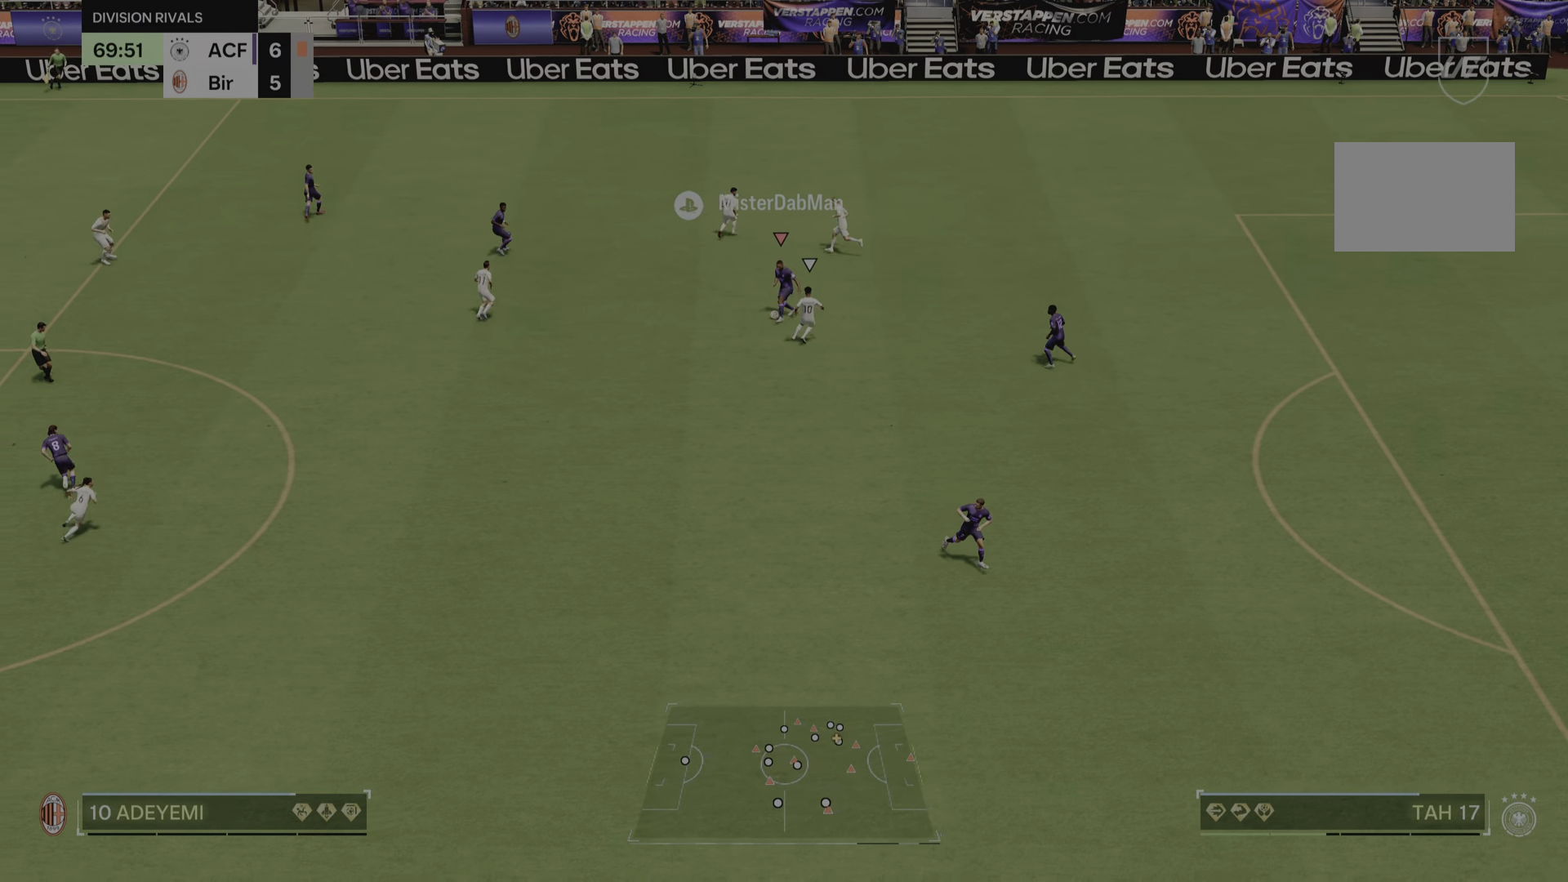
{"buttons": [], "left_stick": "up-left", "right_stick": "center", "events": []}
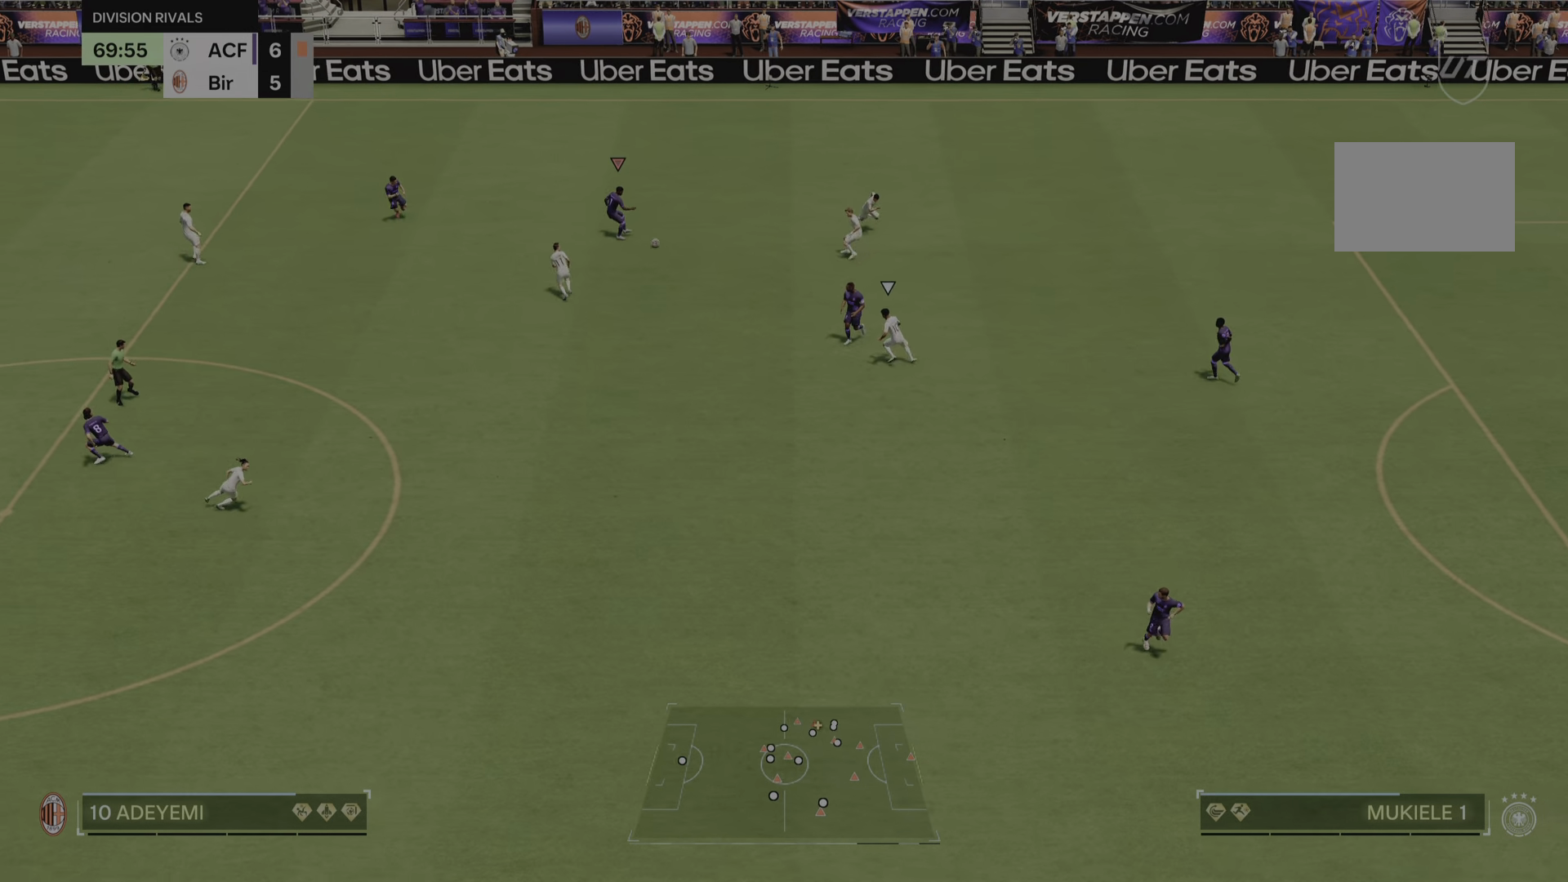
{"buttons": ["R2"], "left_stick": "up-left", "right_stick": "center", "events": [[484, "R2", "down"]]}